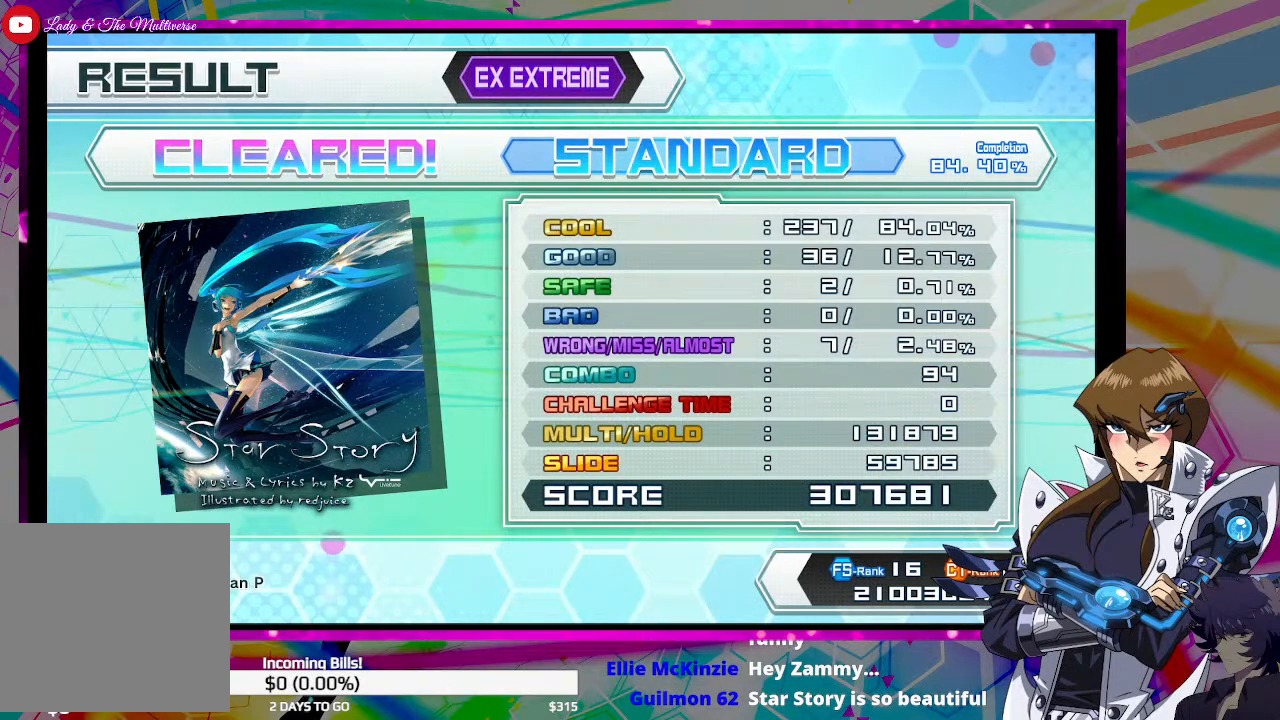
Gameplay with a controller (PlayStation layout); each line is a JSON object with the inputs held at the frame after it. "events" lists button and stick changes between this image and that frame as [ms after this image, input, new state], when the widget could be followed in between.
{"buttons": [], "left_stick": "center", "right_stick": "center", "events": [[333, "CROSS", "down"], [433, "CROSS", "up"]]}
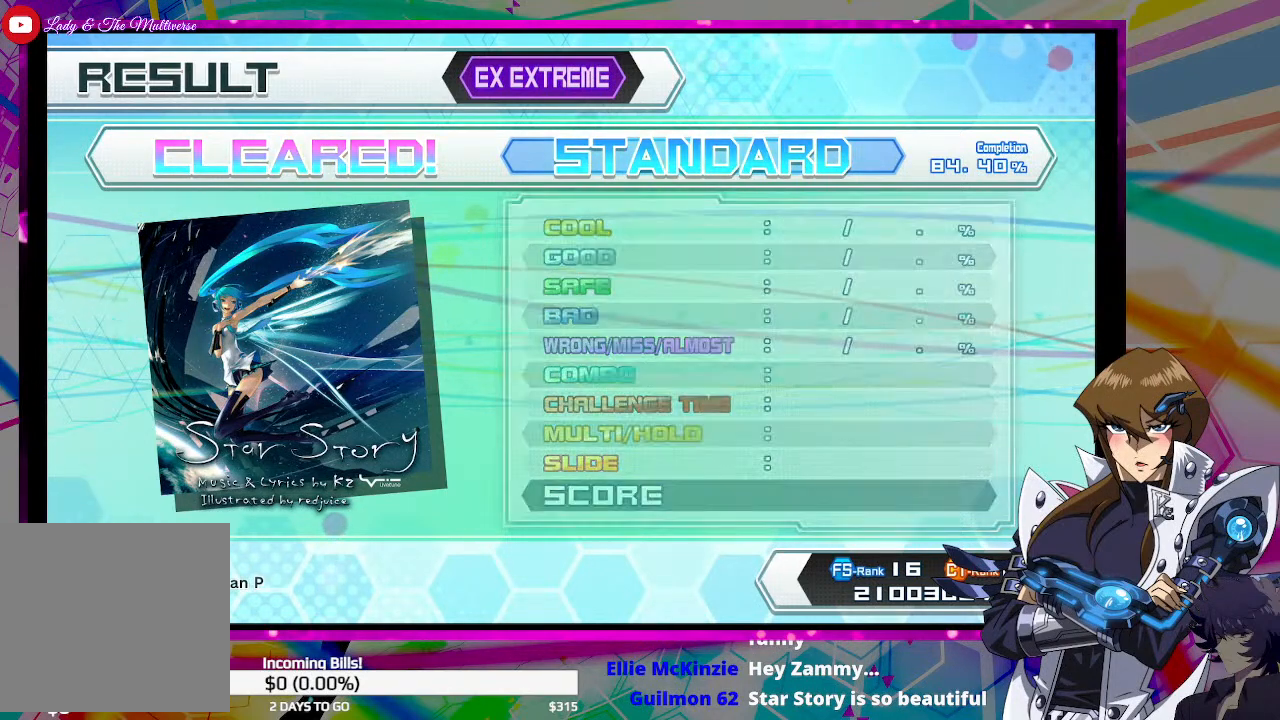
{"buttons": [], "left_stick": "center", "right_stick": "center", "events": [[300, "CROSS", "down"], [400, "CROSS", "up"]]}
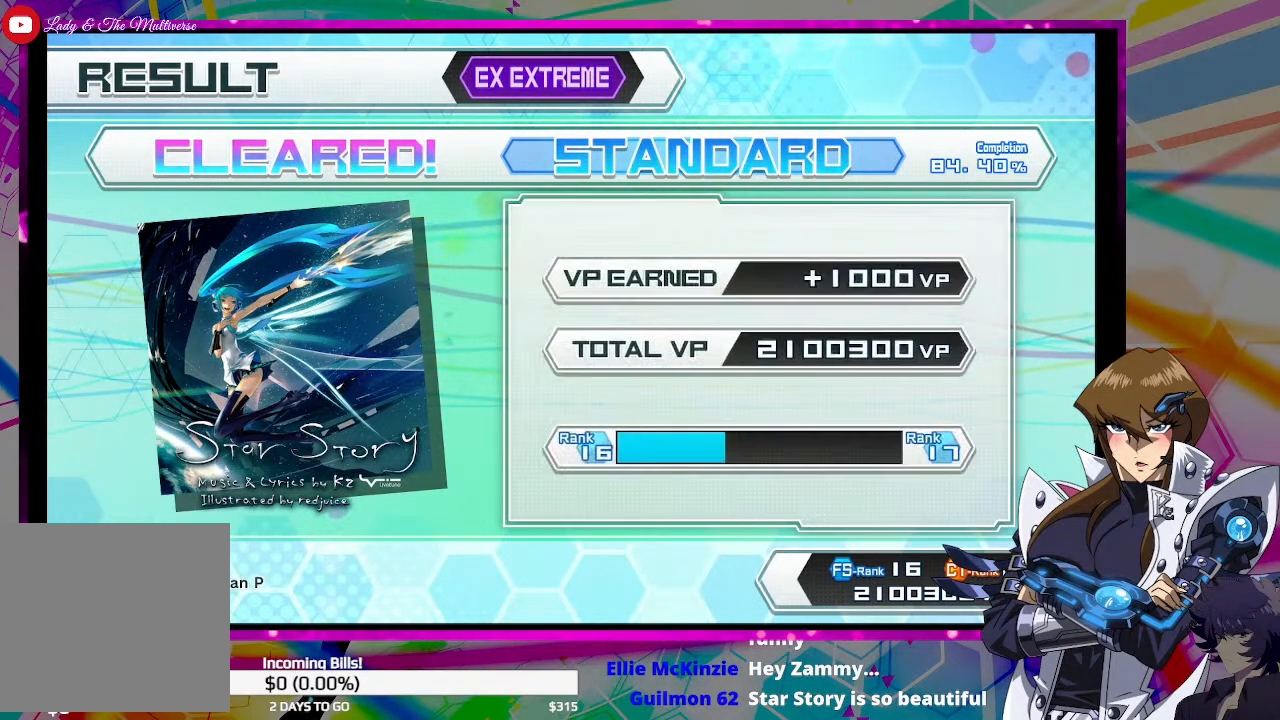
{"buttons": [], "left_stick": "center", "right_stick": "center", "events": [[300, "CROSS", "down"], [400, "CROSS", "up"]]}
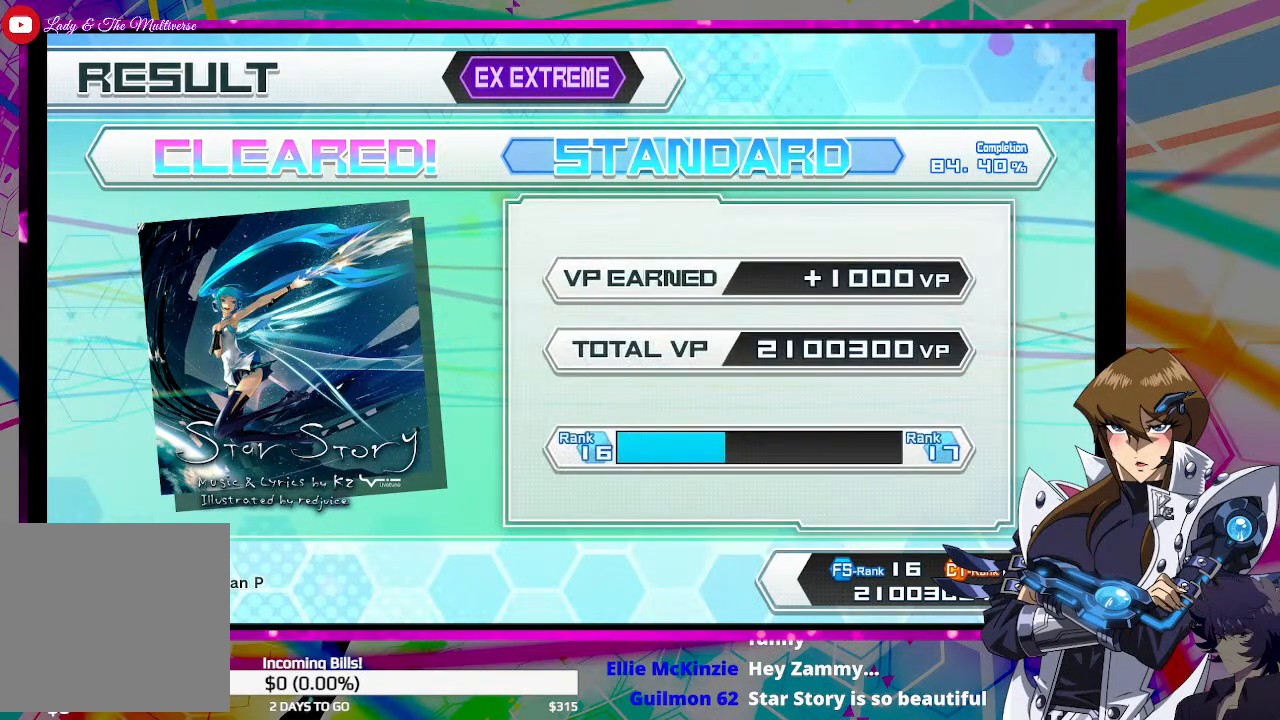
{"buttons": ["CROSS"], "left_stick": "center", "right_stick": "center", "events": [[167, "CROSS", "down"], [267, "CROSS", "up"], [500, "CROSS", "down"]]}
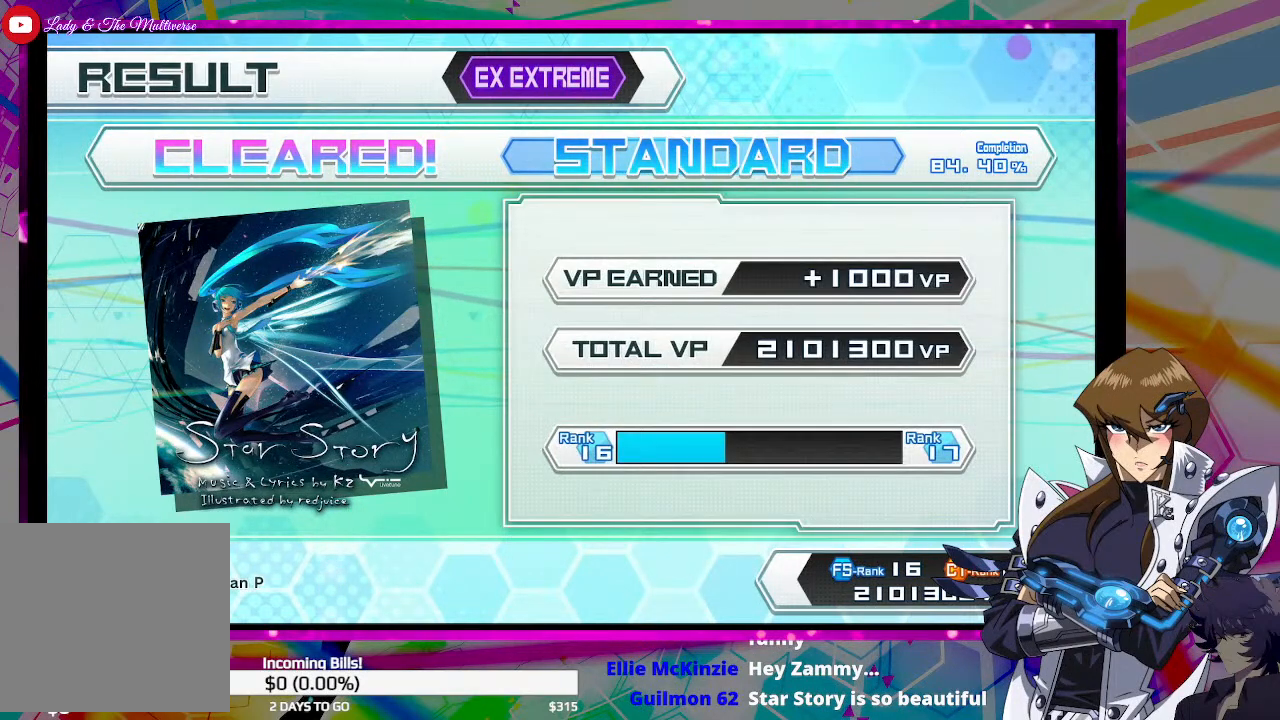
{"buttons": [], "left_stick": "center", "right_stick": "center", "events": [[67, "CROSS", "up"]]}
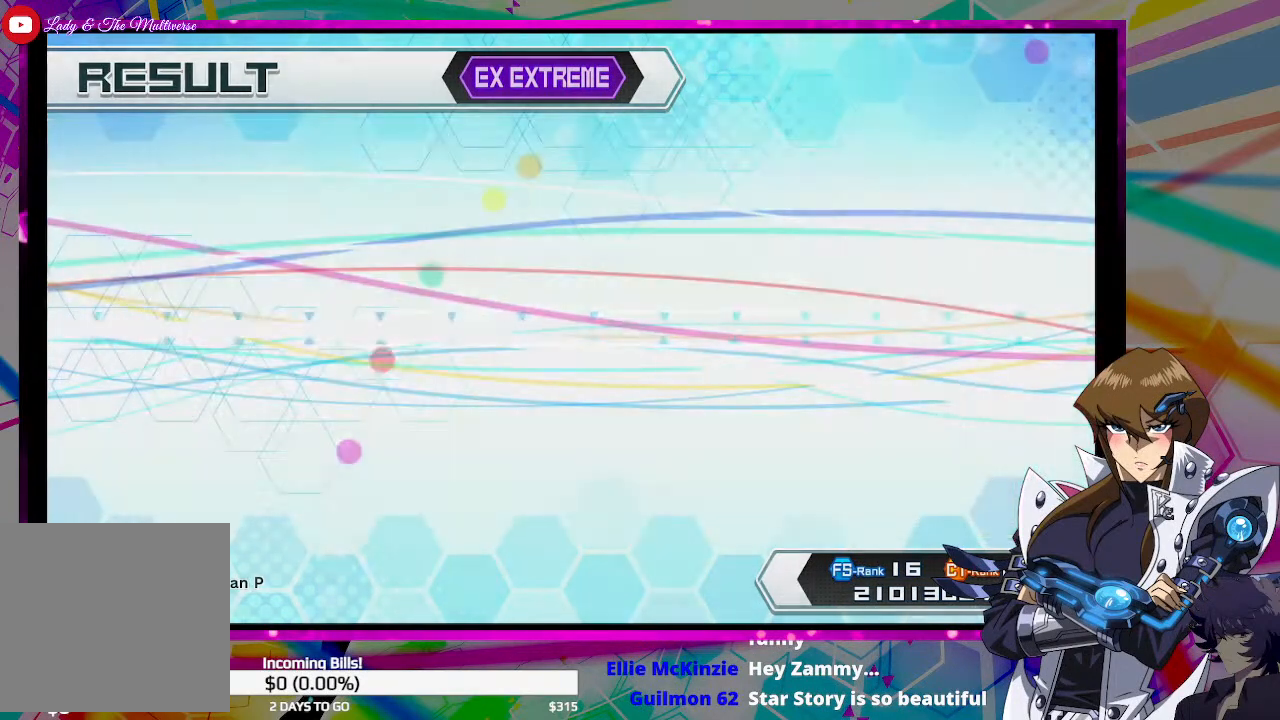
{"buttons": [], "left_stick": "center", "right_stick": "center", "events": []}
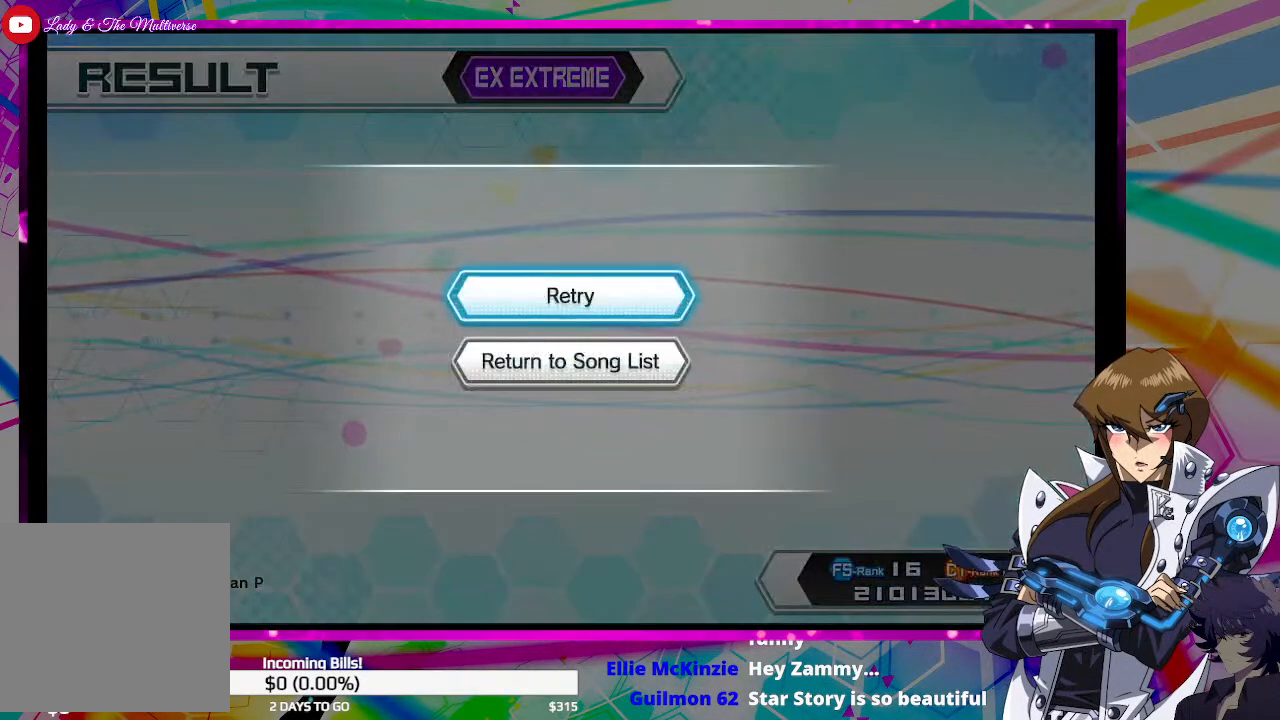
{"buttons": [], "left_stick": "center", "right_stick": "center", "events": []}
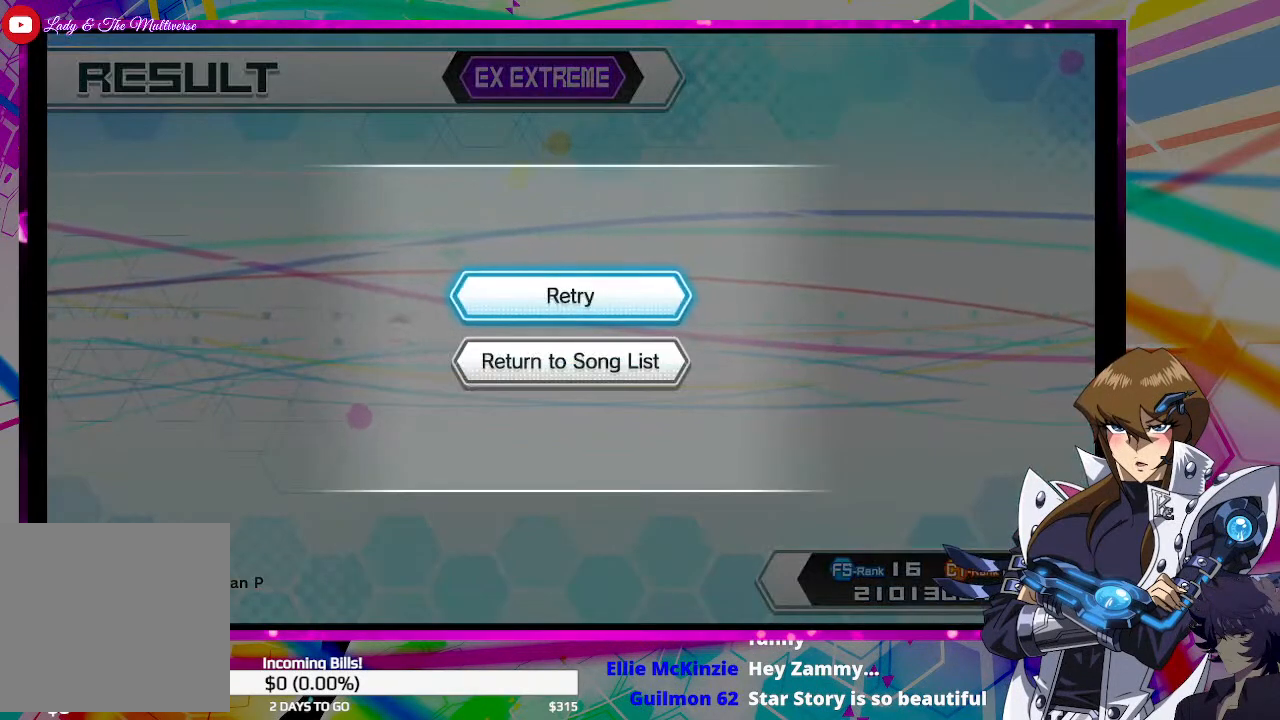
{"buttons": [], "left_stick": "center", "right_stick": "center", "events": [[367, "CIRCLE", "down"], [467, "CIRCLE", "up"]]}
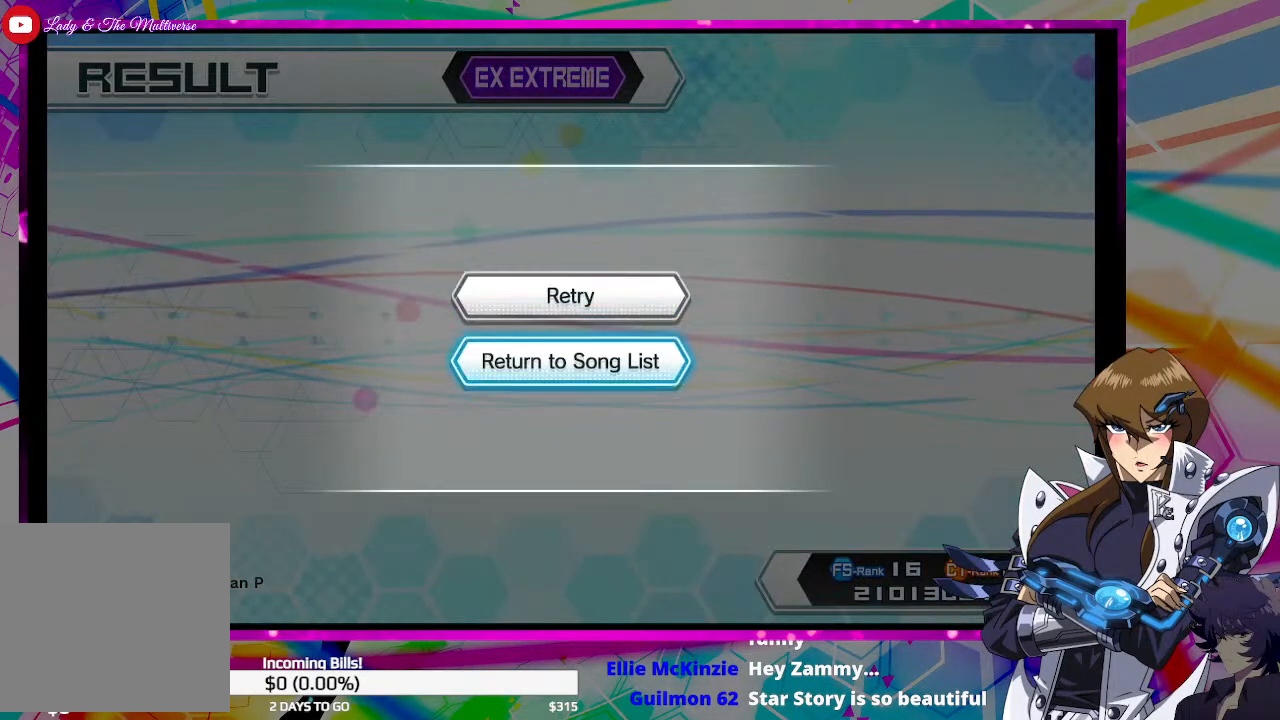
{"buttons": [], "left_stick": "center", "right_stick": "center", "events": [[67, "CIRCLE", "down"], [167, "CIRCLE", "up"]]}